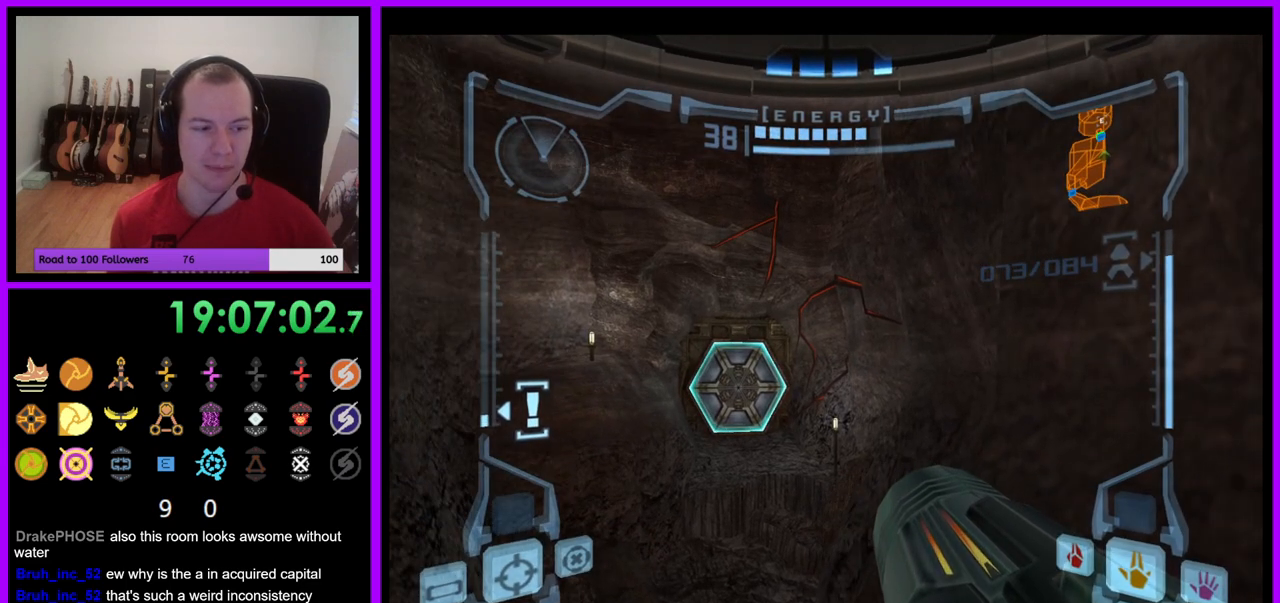
Gameplay with a controller (Nintendo layout); each line is a JSON object with the inputs held at the frame after it. "events" lists button and stick changes between this image and that frame as [ms after this image, input, new state], when the widget could be followed in between. Not read: L3 R3.
{"buttons": [], "left_stick": "center", "right_stick": "center", "events": []}
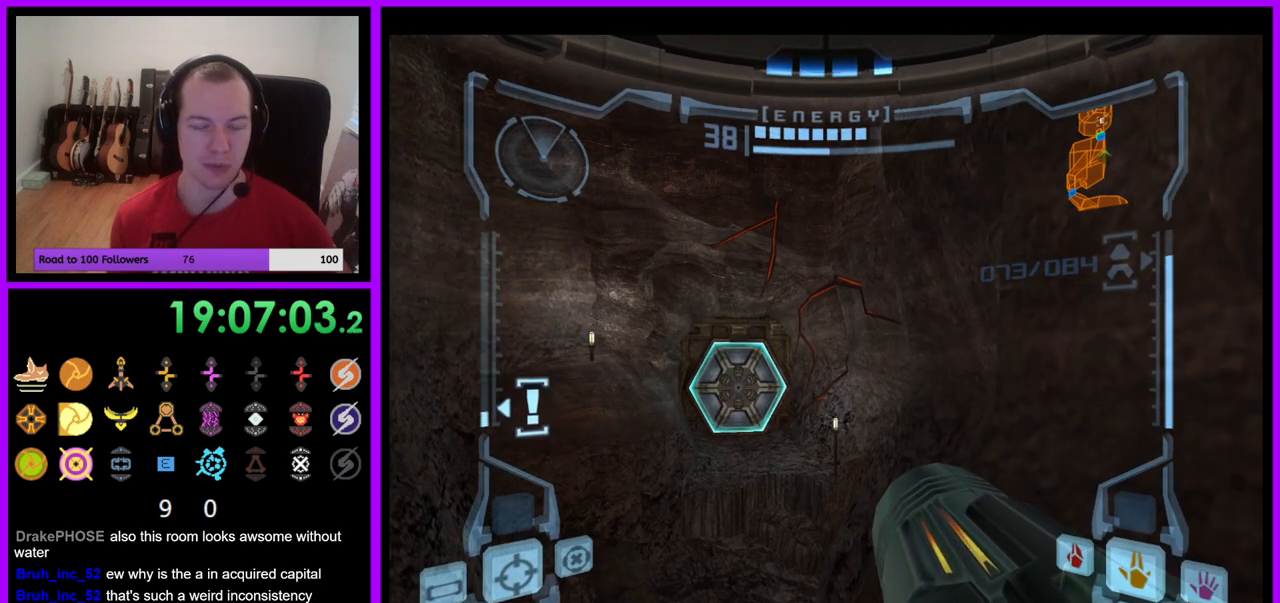
{"buttons": [], "left_stick": "center", "right_stick": "center", "events": []}
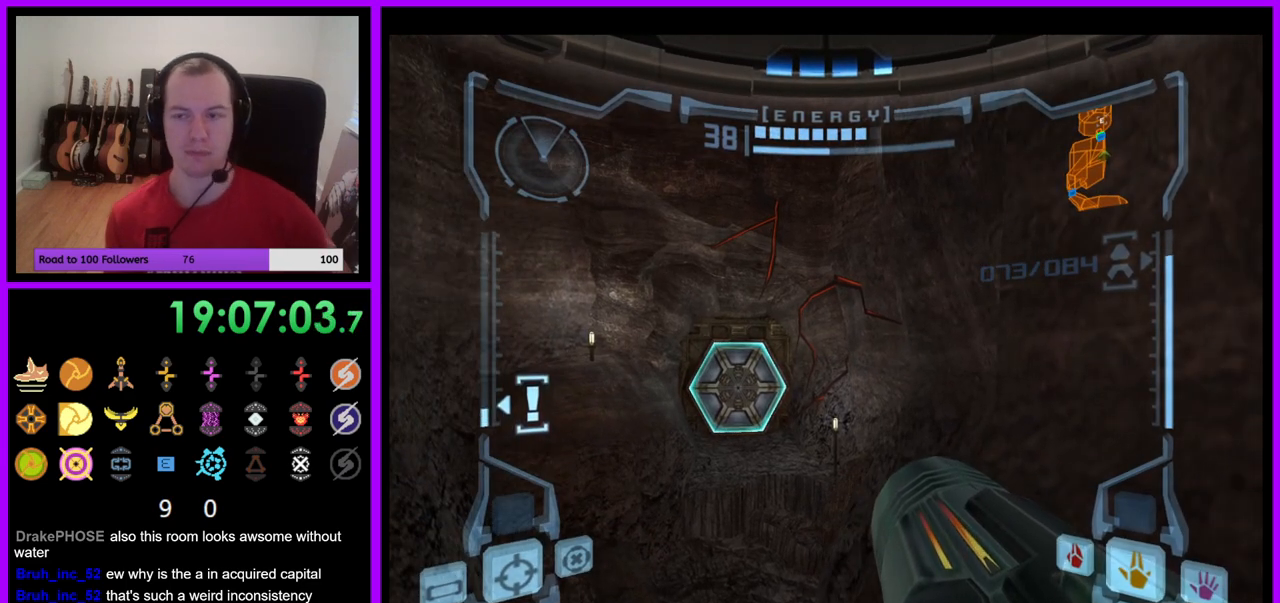
{"buttons": [], "left_stick": "center", "right_stick": "center", "events": []}
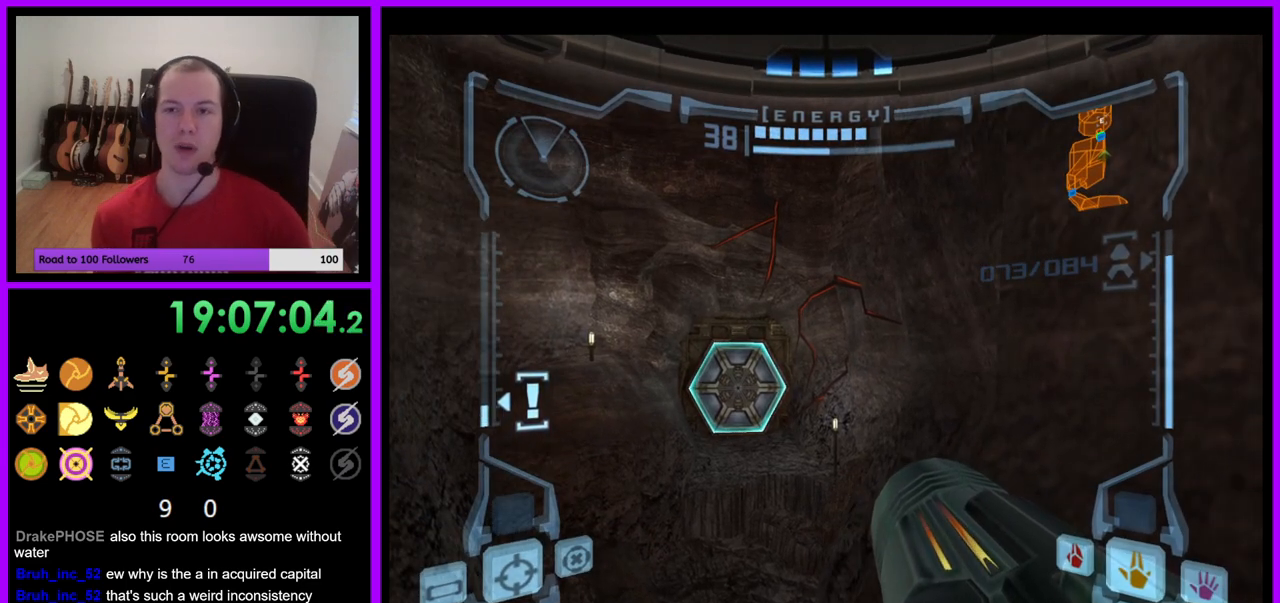
{"buttons": [], "left_stick": "center", "right_stick": "center", "events": []}
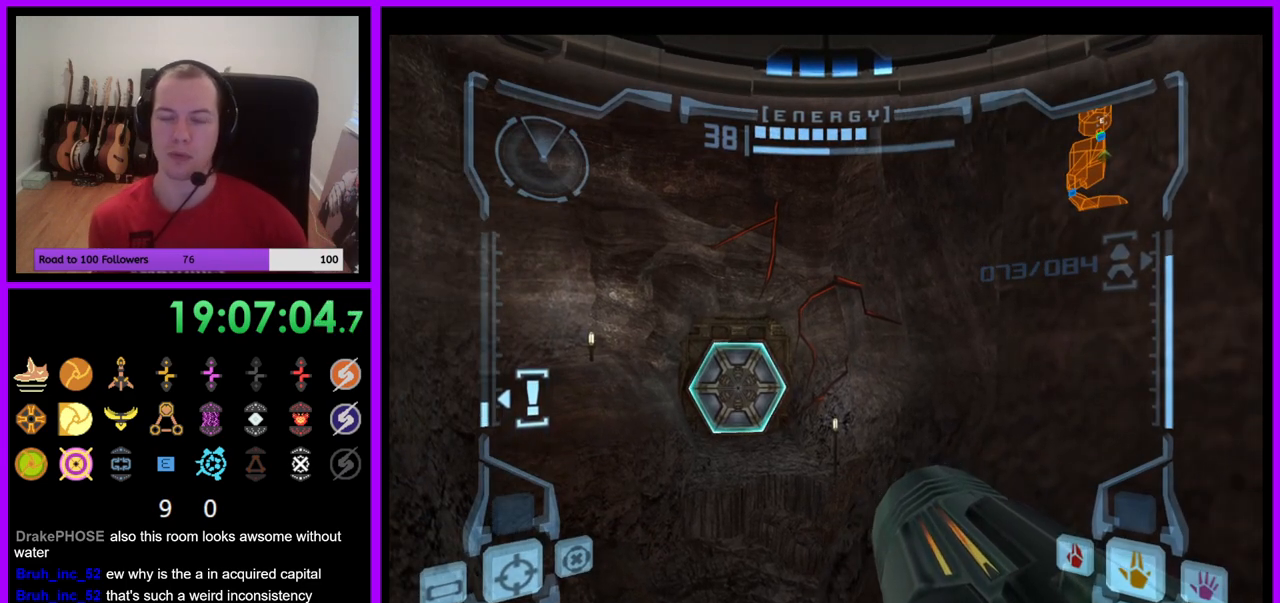
{"buttons": [], "left_stick": "center", "right_stick": "center", "events": []}
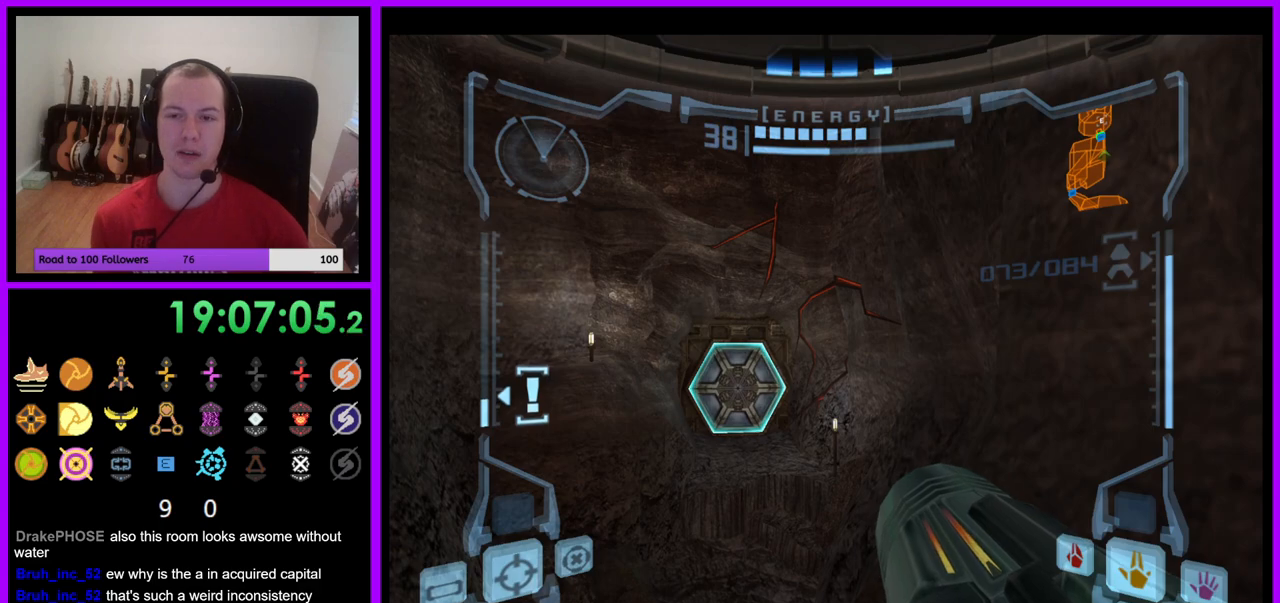
{"buttons": [], "left_stick": "center", "right_stick": "center", "events": []}
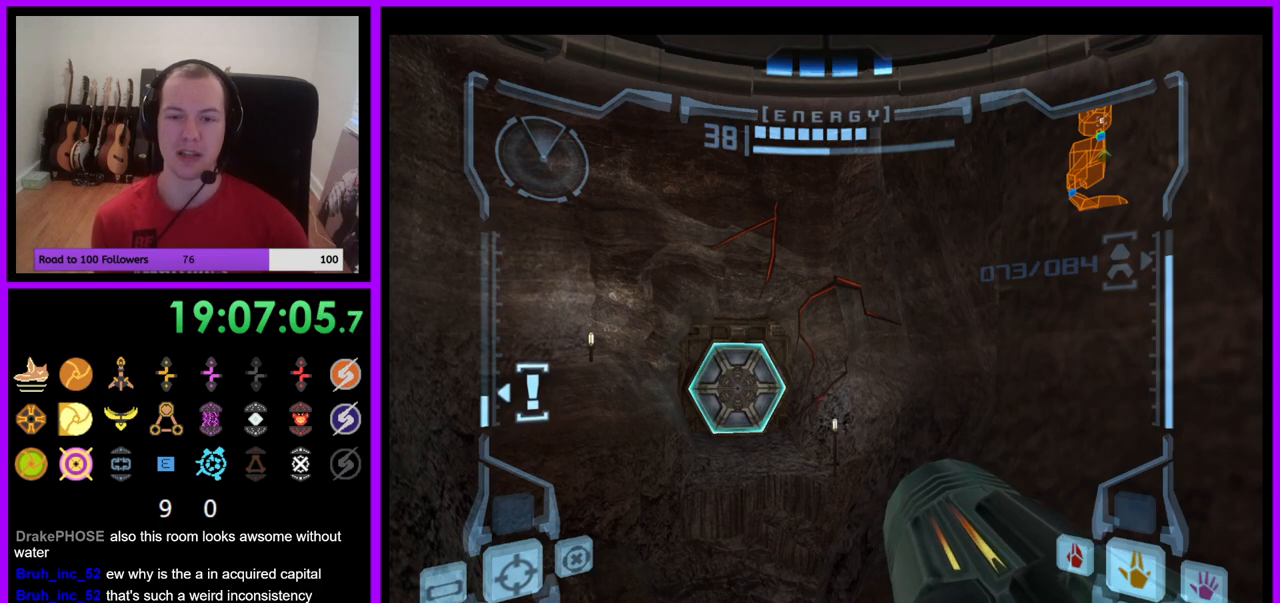
{"buttons": [], "left_stick": "center", "right_stick": "center", "events": []}
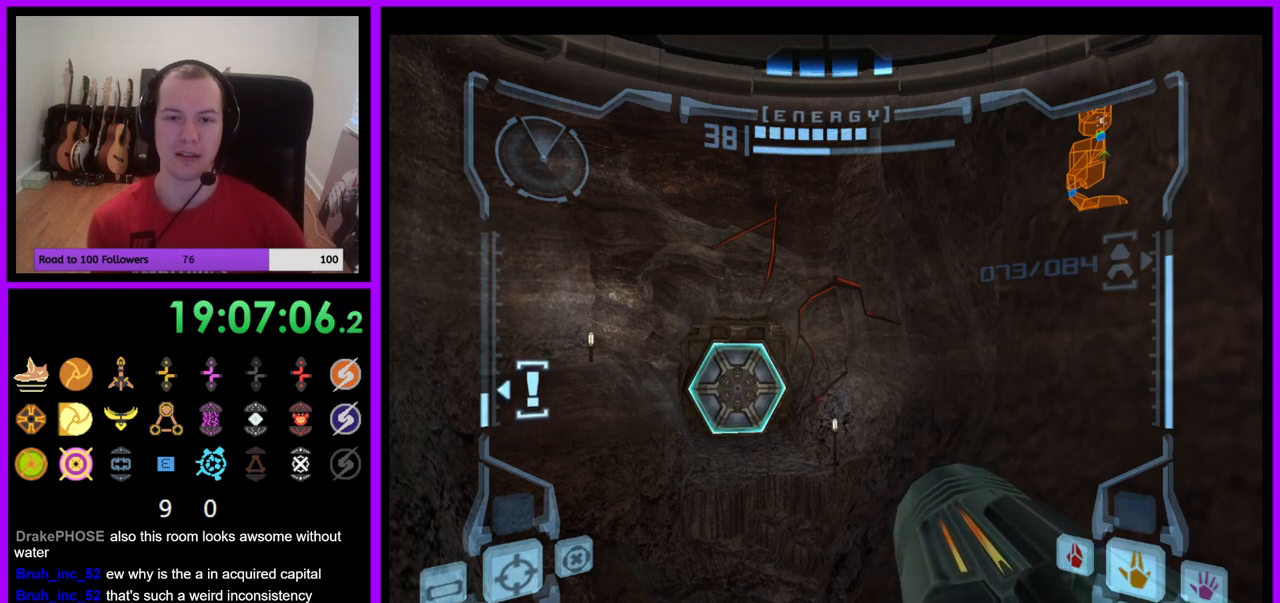
{"buttons": [], "left_stick": "center", "right_stick": "center", "events": []}
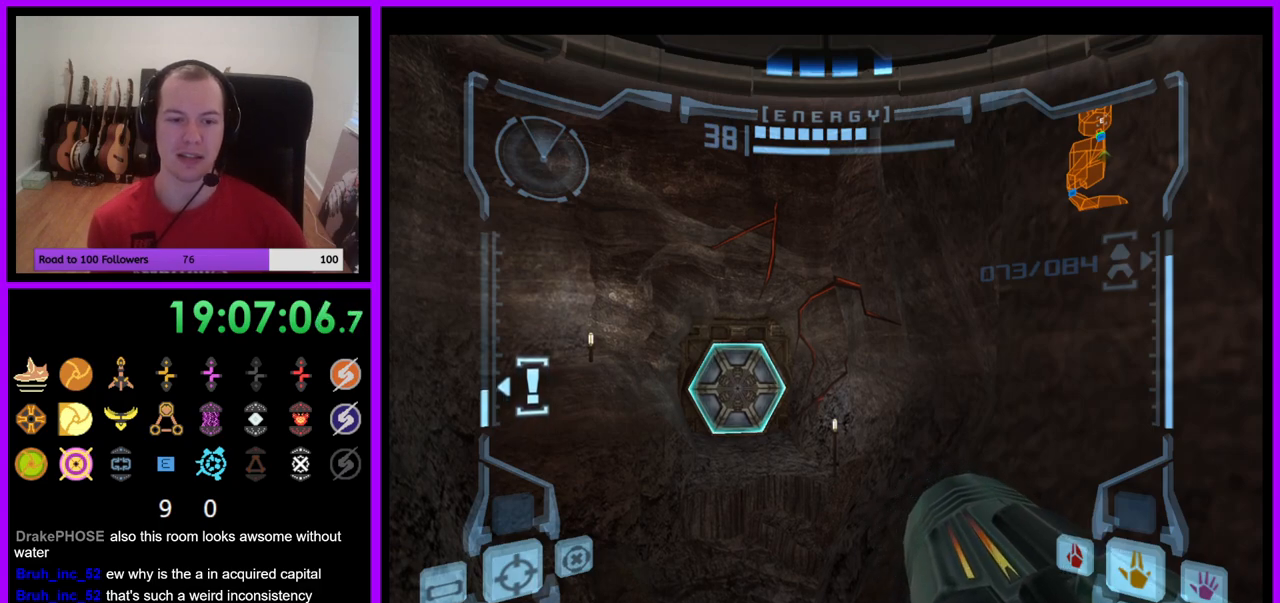
{"buttons": ["L1"], "left_stick": "center", "right_stick": "center", "events": [[100, "R1", "down"], [300, "left_stick", "up"], [433, "left_stick", "center"], [467, "R1", "up"], [483, "L1", "down"]]}
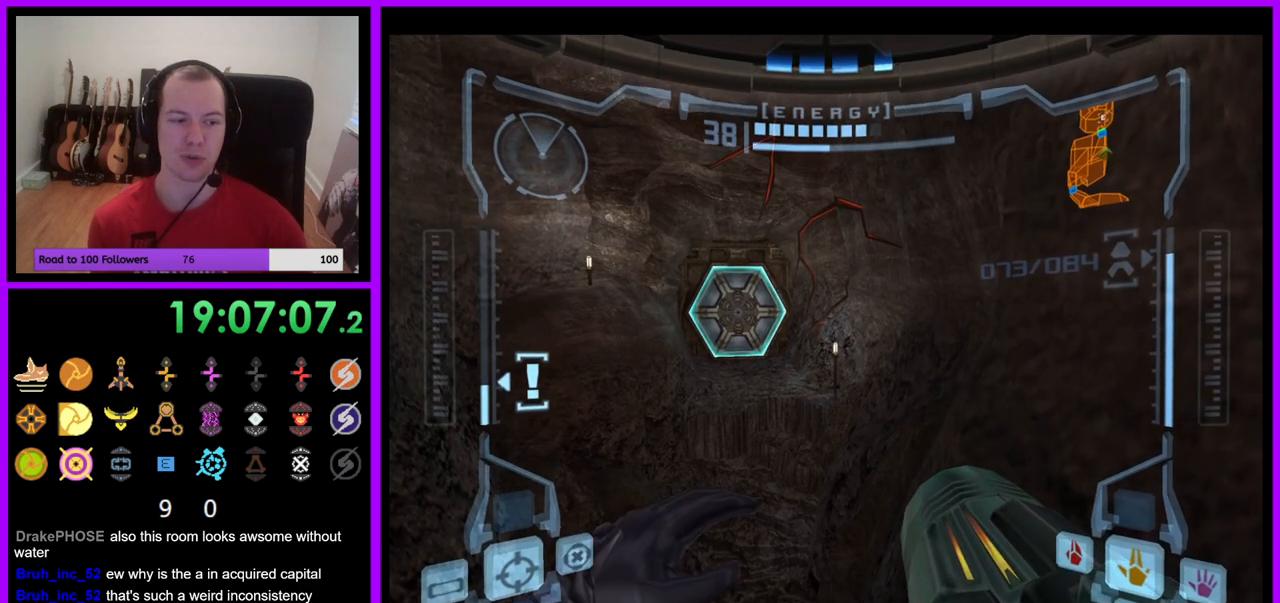
{"buttons": ["L1"], "left_stick": "right", "right_stick": "center", "events": [[417, "left_stick", "right"]]}
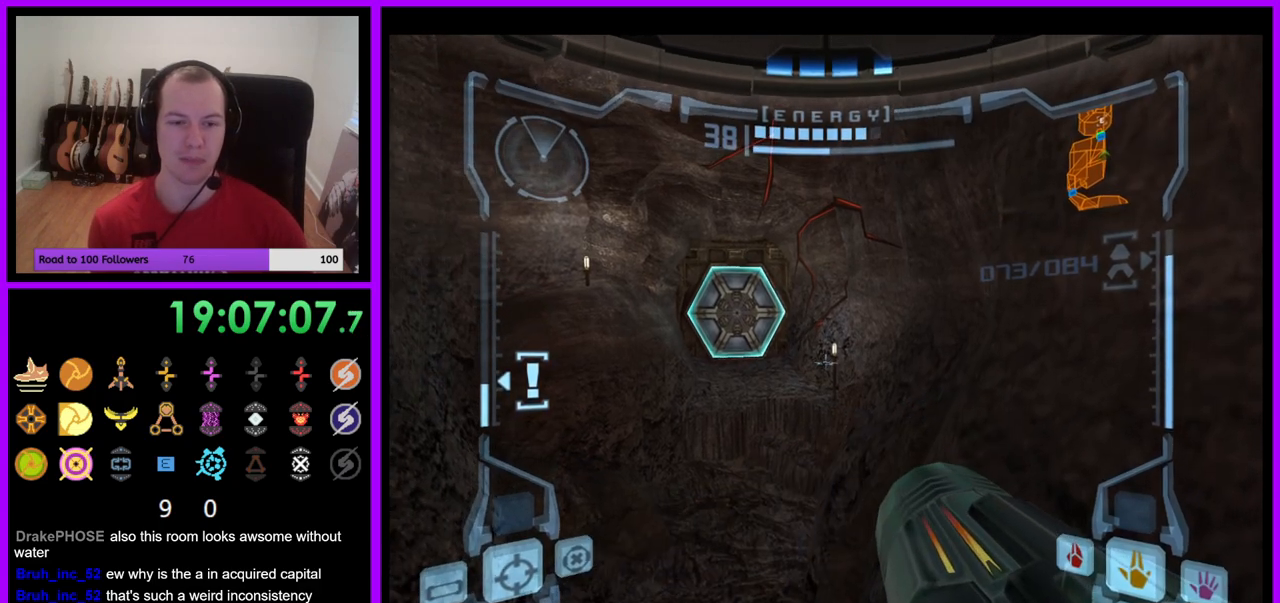
{"buttons": ["L1"], "left_stick": "center", "right_stick": "center", "events": [[50, "left_stick", "center"]]}
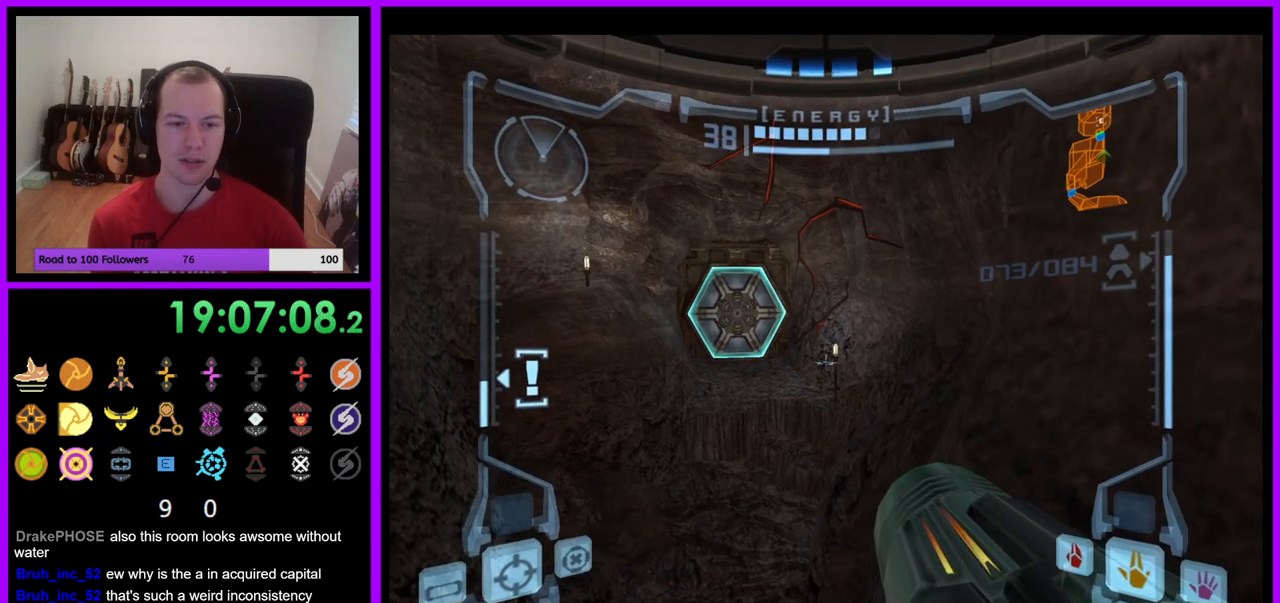
{"buttons": ["L1"], "left_stick": "center", "right_stick": "center", "events": [[17, "left_stick", "left"], [100, "left_stick", "center"]]}
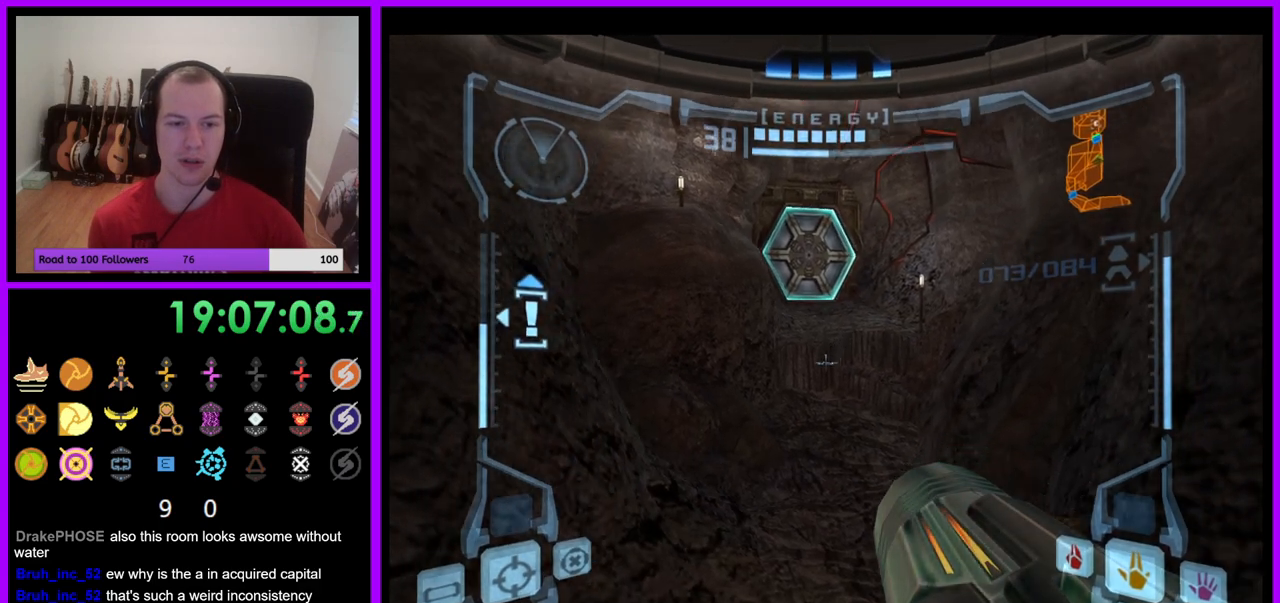
{"buttons": ["L1"], "left_stick": "right", "right_stick": "center", "events": [[233, "B", "down"], [350, "B", "up"], [367, "left_stick", "right"]]}
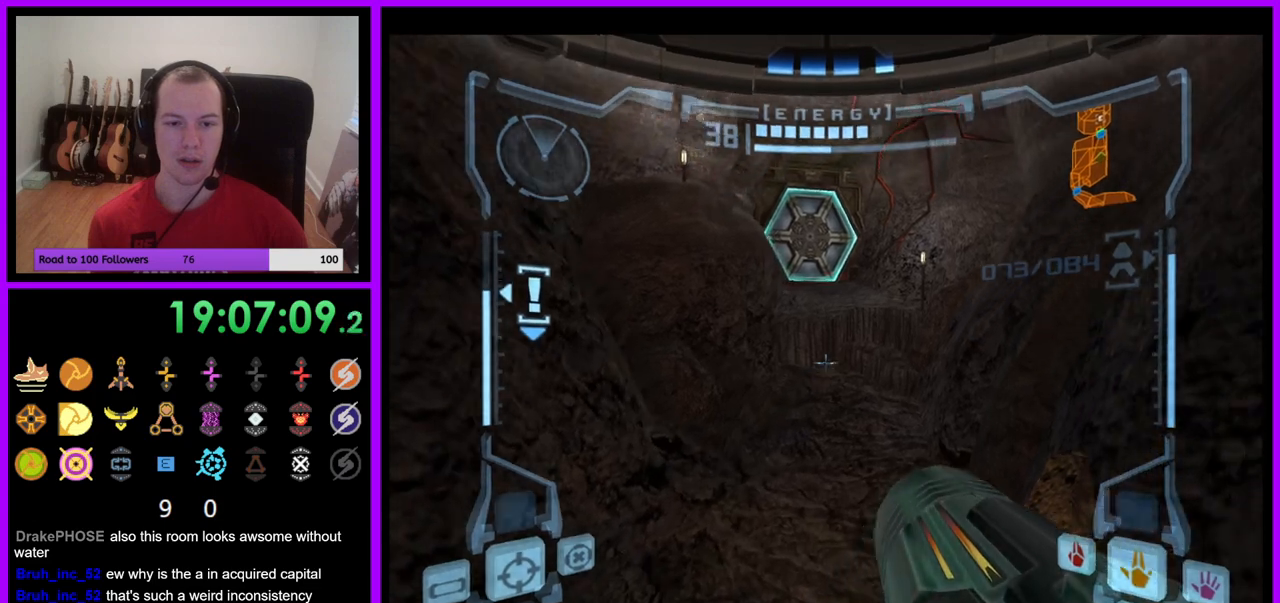
{"buttons": ["L1"], "left_stick": "center", "right_stick": "center", "events": [[150, "B", "down"], [267, "B", "up"], [500, "left_stick", "center"]]}
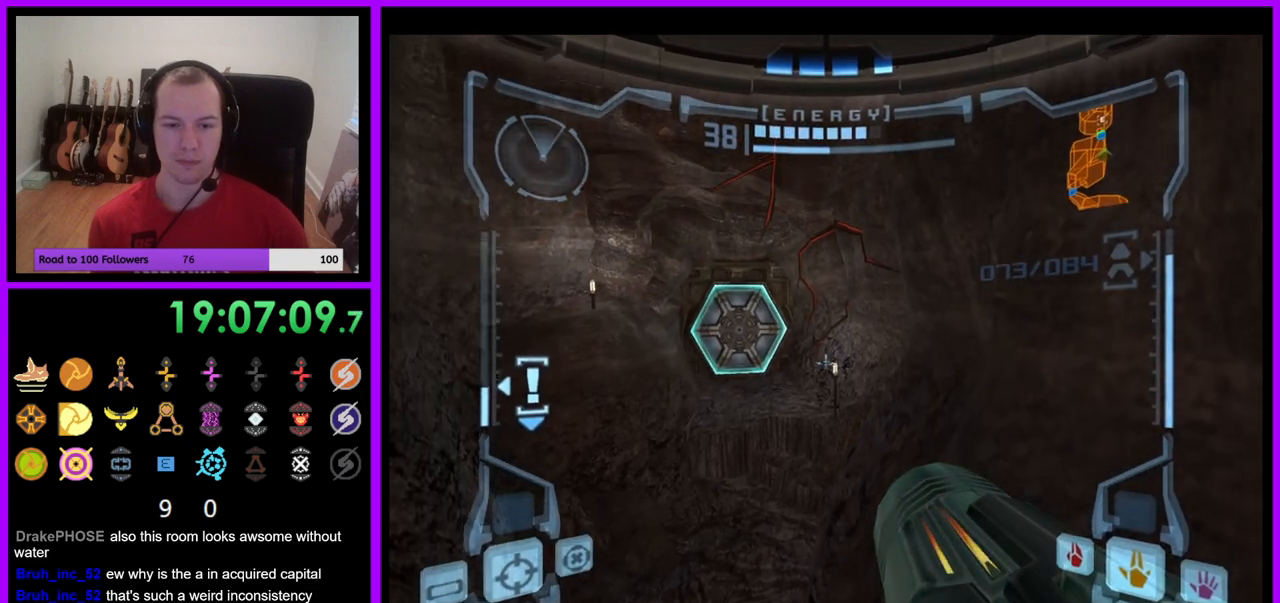
{"buttons": ["L1"], "left_stick": "center", "right_stick": "center", "events": []}
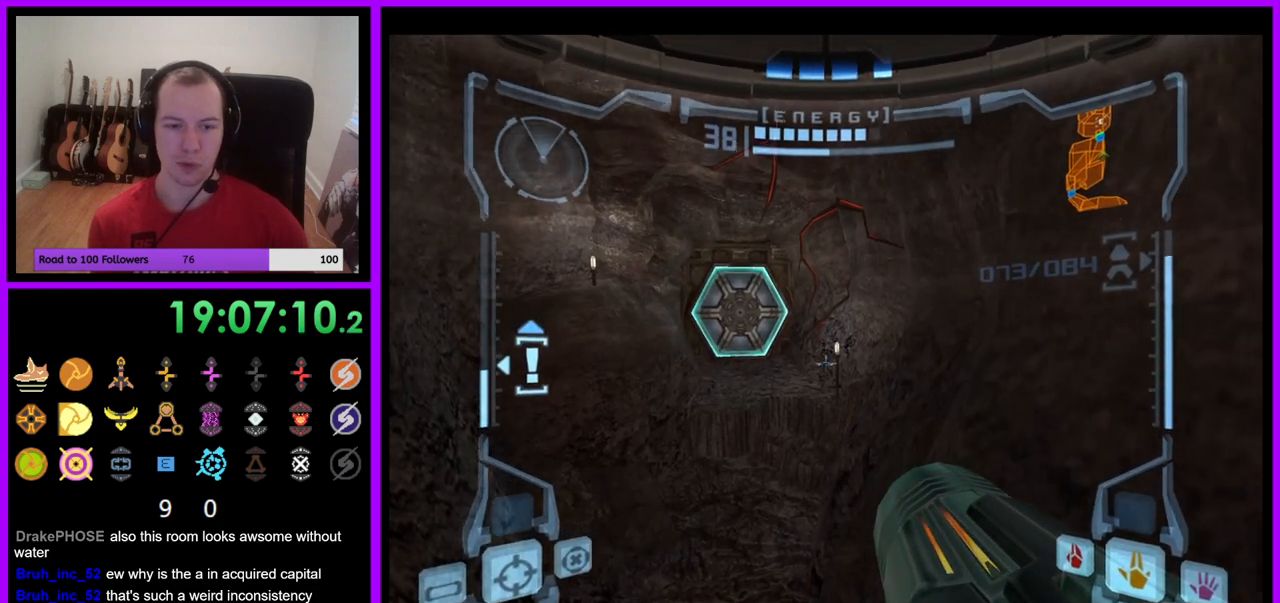
{"buttons": [], "left_stick": "center", "right_stick": "center", "events": [[383, "L1", "up"]]}
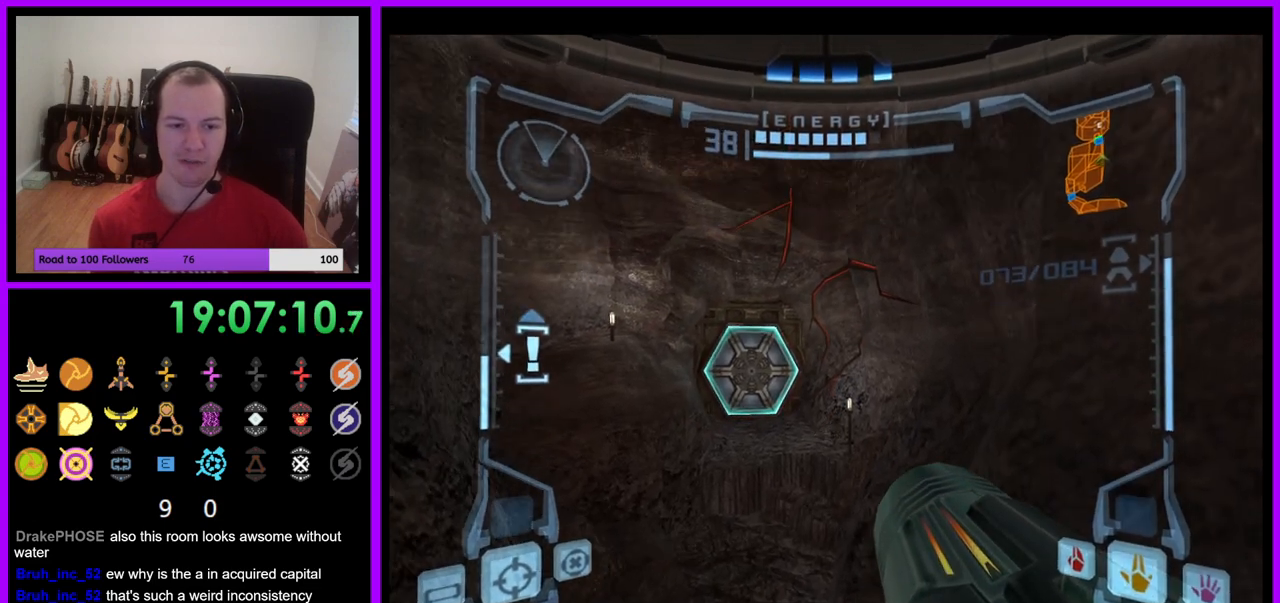
{"buttons": ["L1"], "left_stick": "center", "right_stick": "center", "events": [[200, "L1", "down"]]}
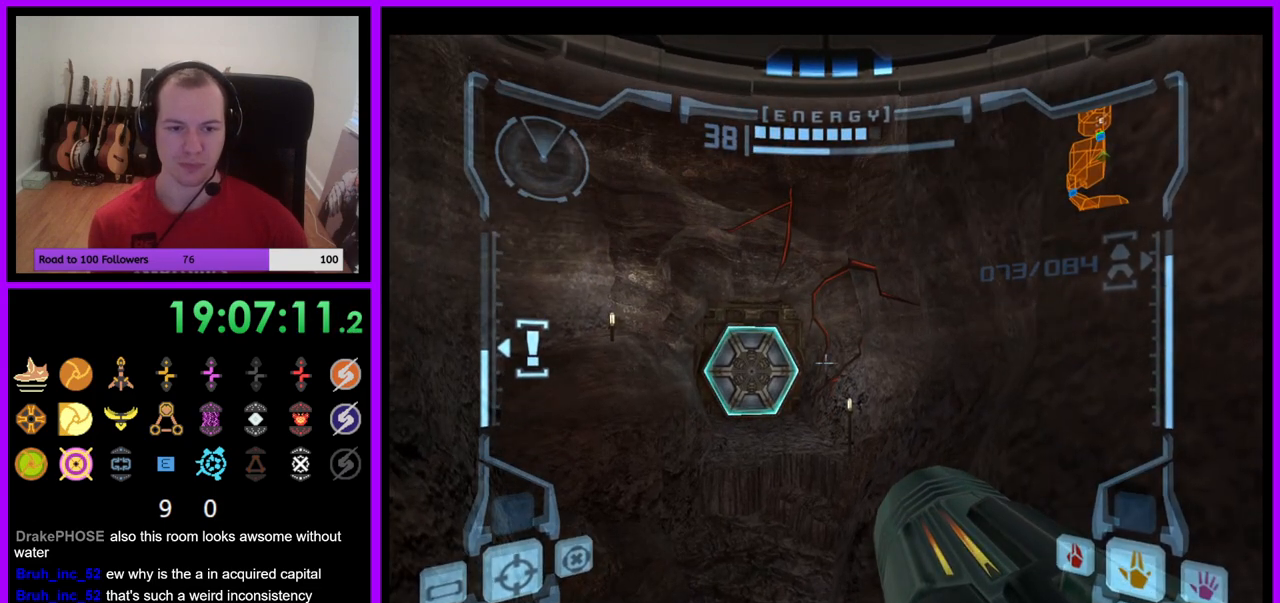
{"buttons": ["L1"], "left_stick": "center", "right_stick": "center", "events": [[333, "left_stick", "right"], [483, "left_stick", "center"]]}
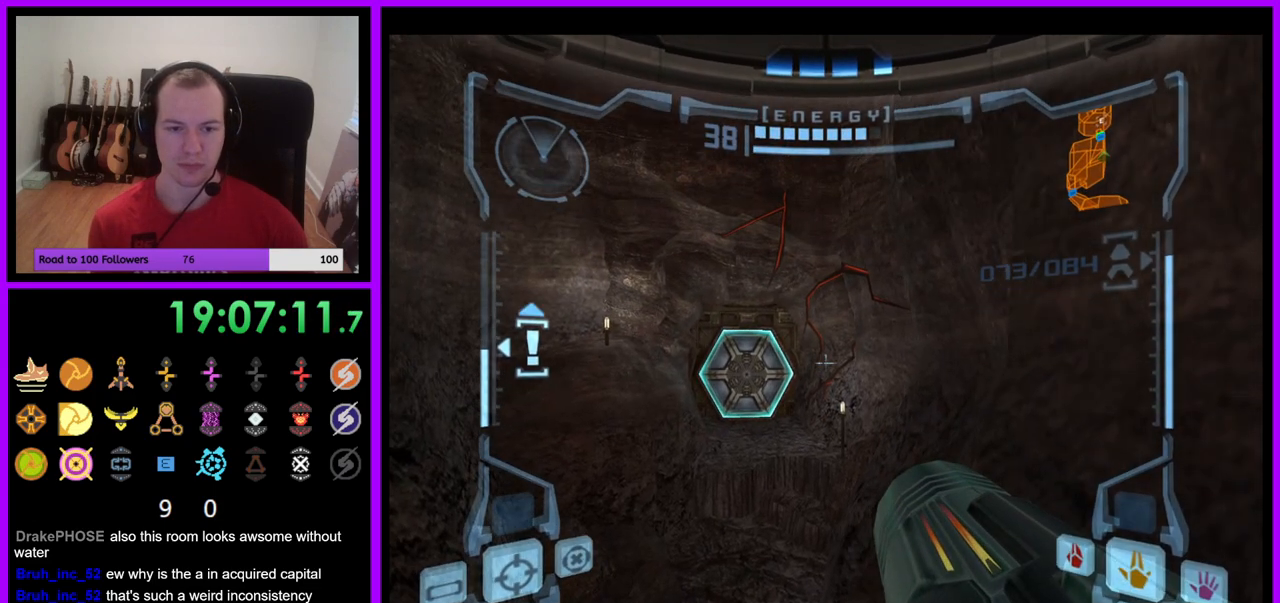
{"buttons": ["B", "L1"], "left_stick": "center", "right_stick": "center", "events": [[483, "B", "down"]]}
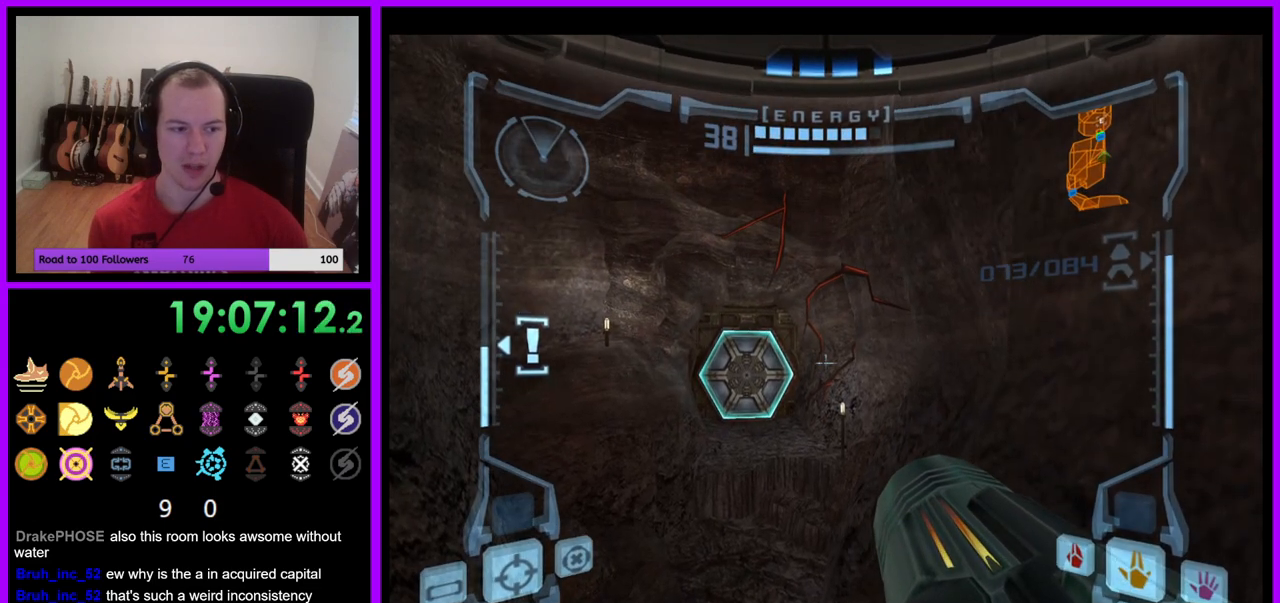
{"buttons": ["L1"], "left_stick": "center", "right_stick": "center", "events": [[83, "B", "up"], [183, "left_stick", "up-right"], [333, "left_stick", "center"]]}
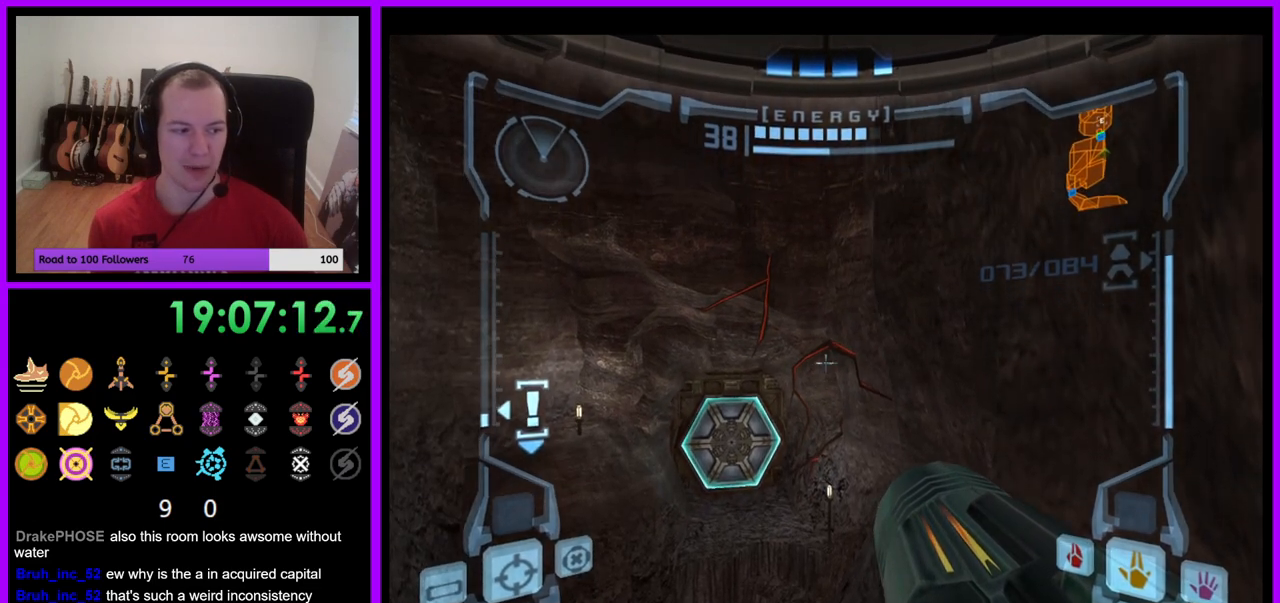
{"buttons": ["L1"], "left_stick": "center", "right_stick": "center", "events": []}
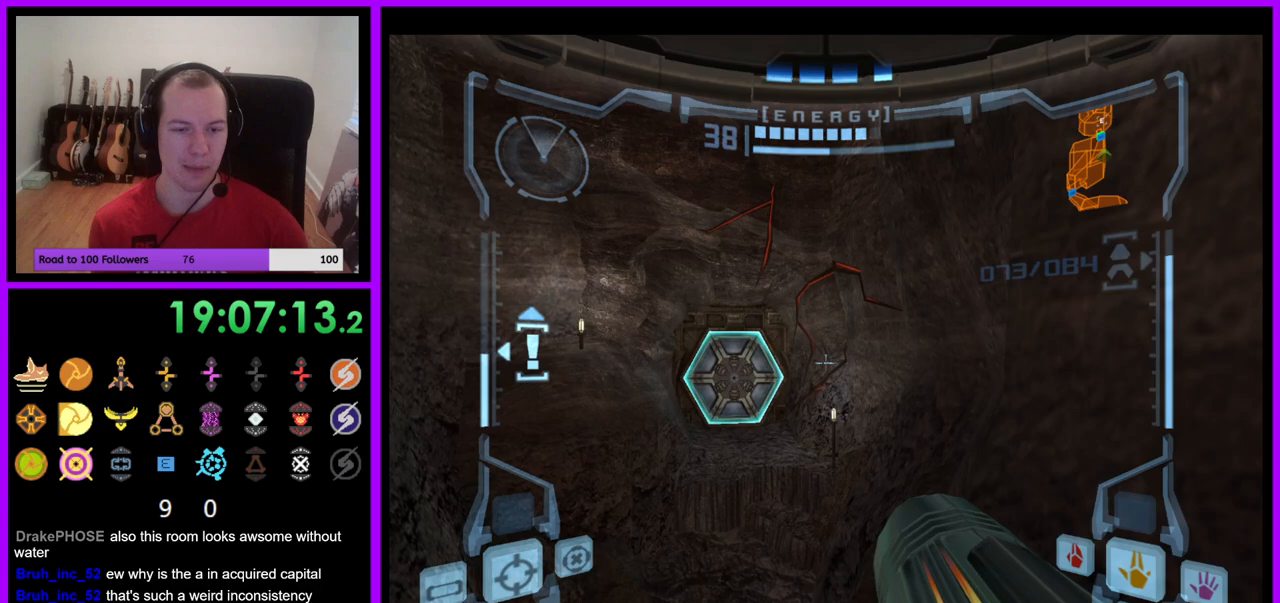
{"buttons": ["L1"], "left_stick": "center", "right_stick": "center", "events": []}
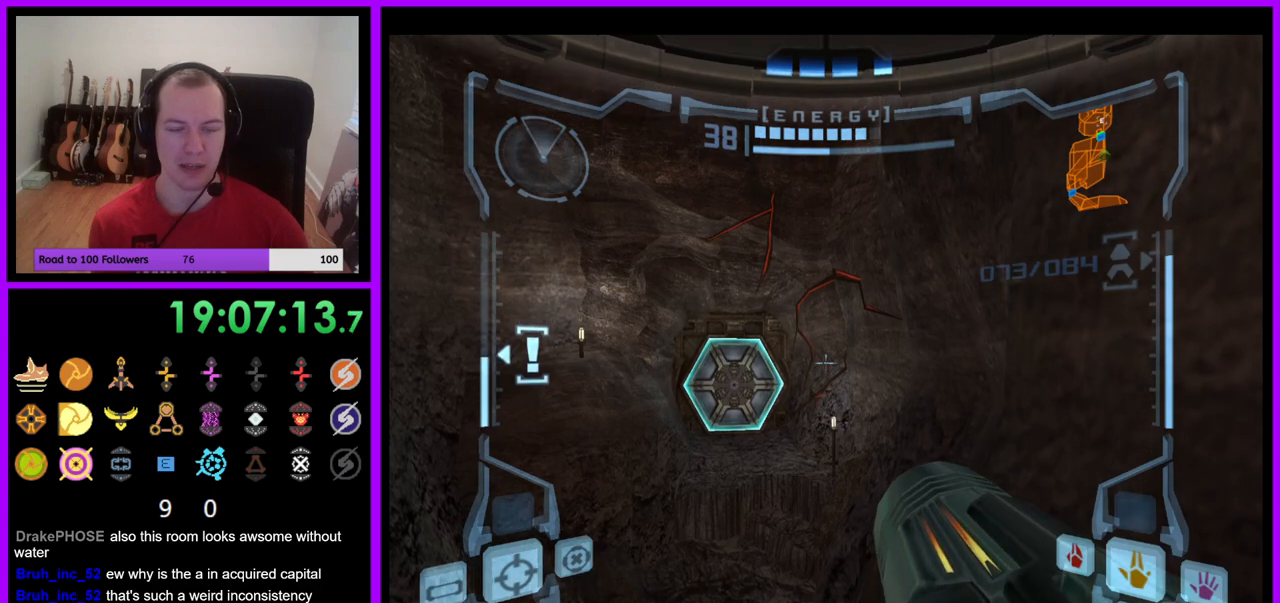
{"buttons": ["R1"], "left_stick": "center", "right_stick": "center", "events": [[500, "L1", "up"], [500, "R1", "down"]]}
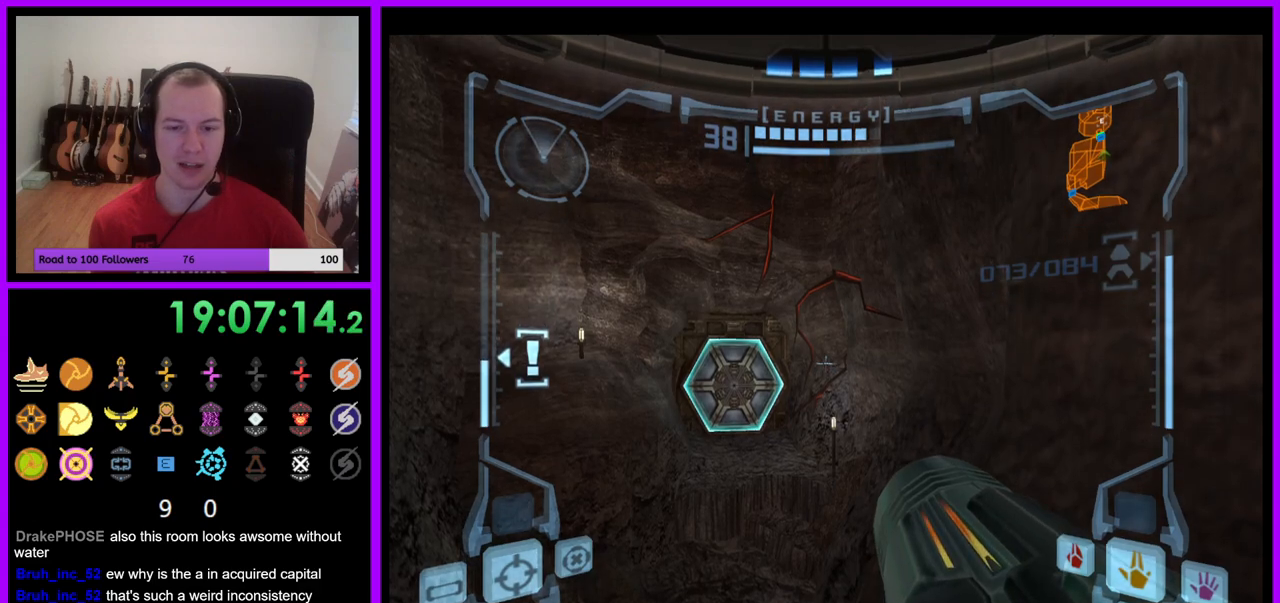
{"buttons": ["R1"], "left_stick": "center", "right_stick": "center", "events": [[133, "left_stick", "left"], [300, "left_stick", "center"], [400, "left_stick", "right"], [500, "left_stick", "center"]]}
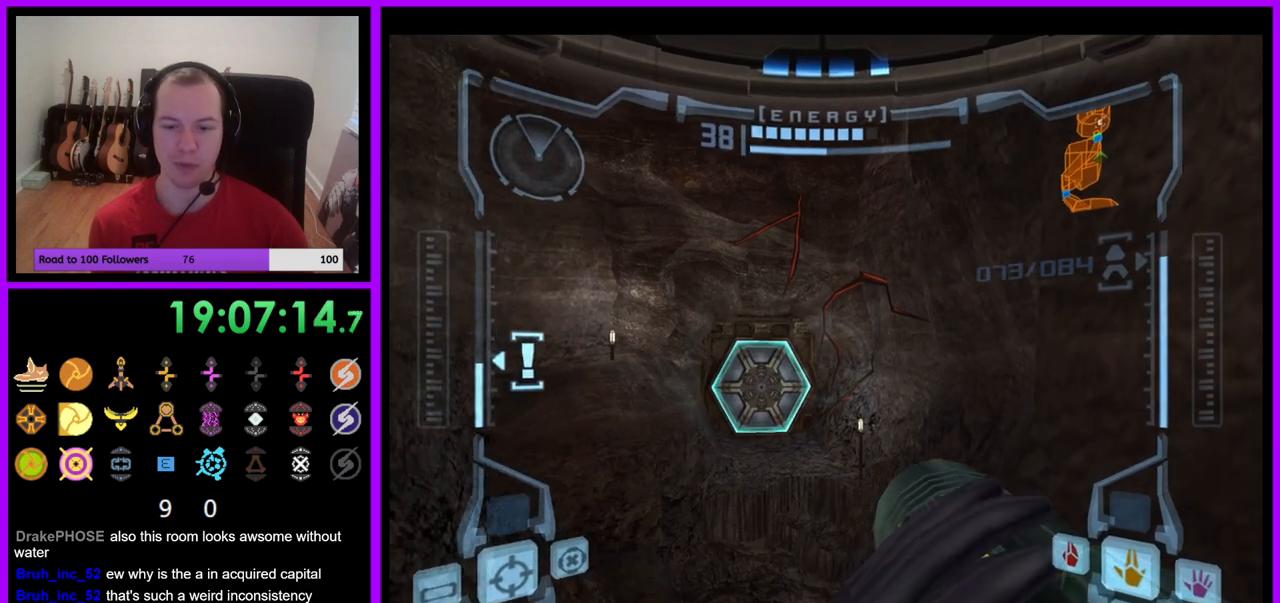
{"buttons": ["R1"], "left_stick": "center", "right_stick": "center", "events": [[217, "right_stick", "right"], [383, "right_stick", "center"]]}
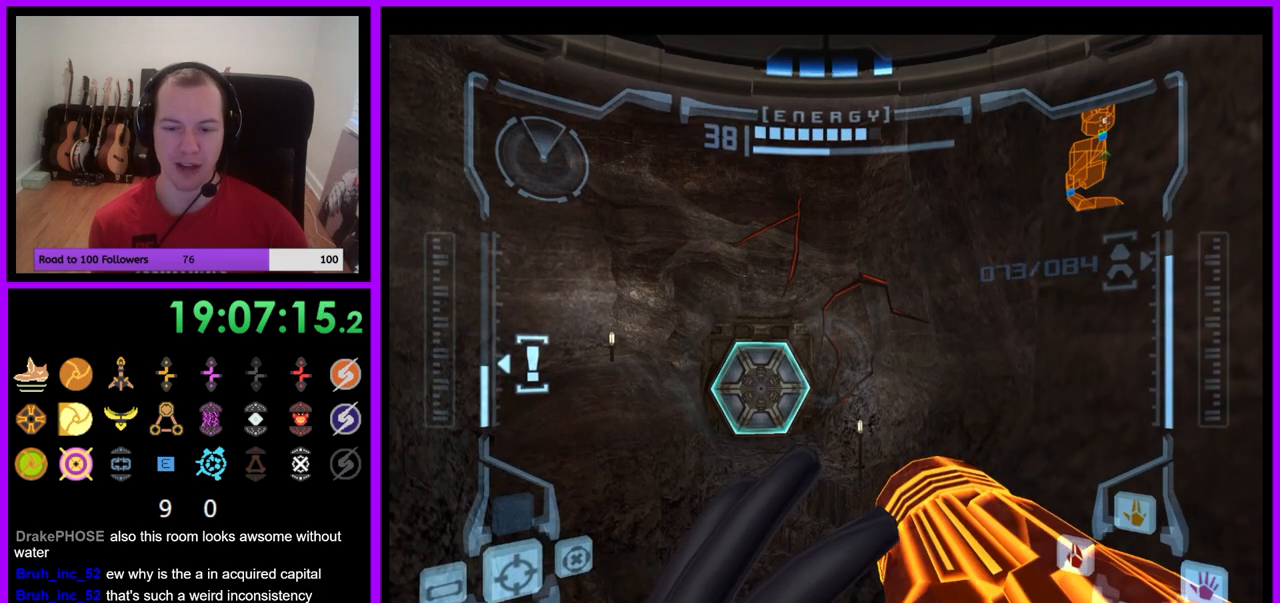
{"buttons": ["R1"], "left_stick": "up", "right_stick": "center", "events": [[117, "left_stick", "down-left"], [333, "left_stick", "center"], [467, "left_stick", "up"]]}
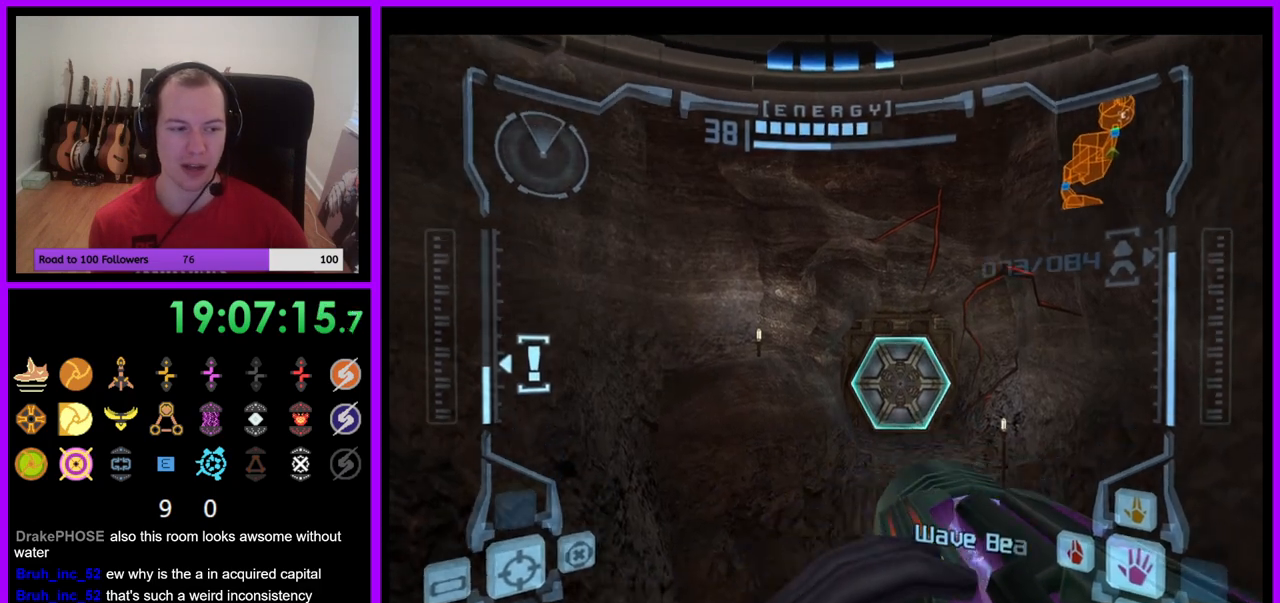
{"buttons": ["R1"], "left_stick": "center", "right_stick": "up", "events": [[133, "left_stick", "center"], [433, "right_stick", "up"]]}
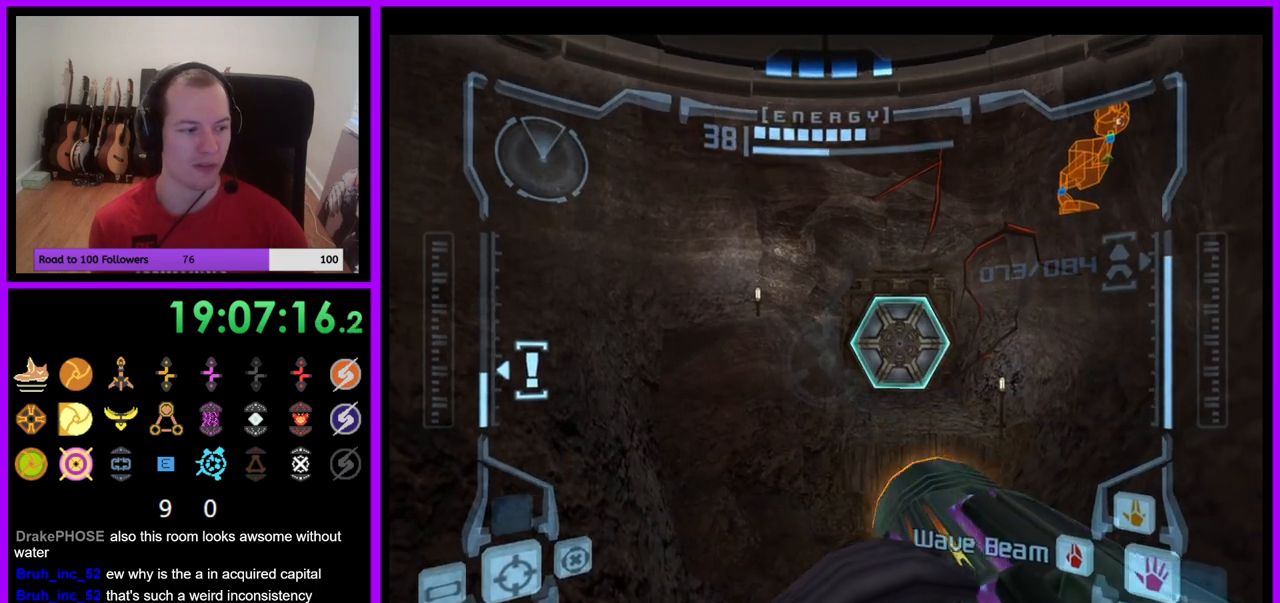
{"buttons": ["R1"], "left_stick": "center", "right_stick": "center", "events": [[33, "left_stick", "right"], [83, "right_stick", "center"], [217, "left_stick", "center"]]}
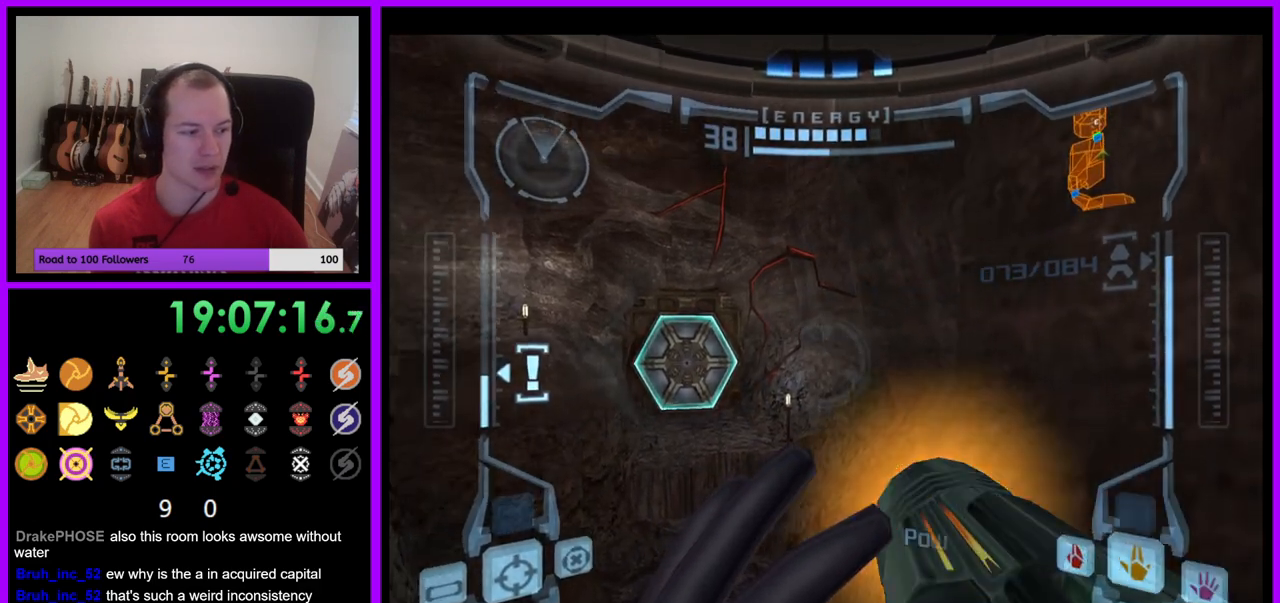
{"buttons": ["R1"], "left_stick": "center", "right_stick": "center", "events": [[183, "left_stick", "down-left"], [317, "left_stick", "center"]]}
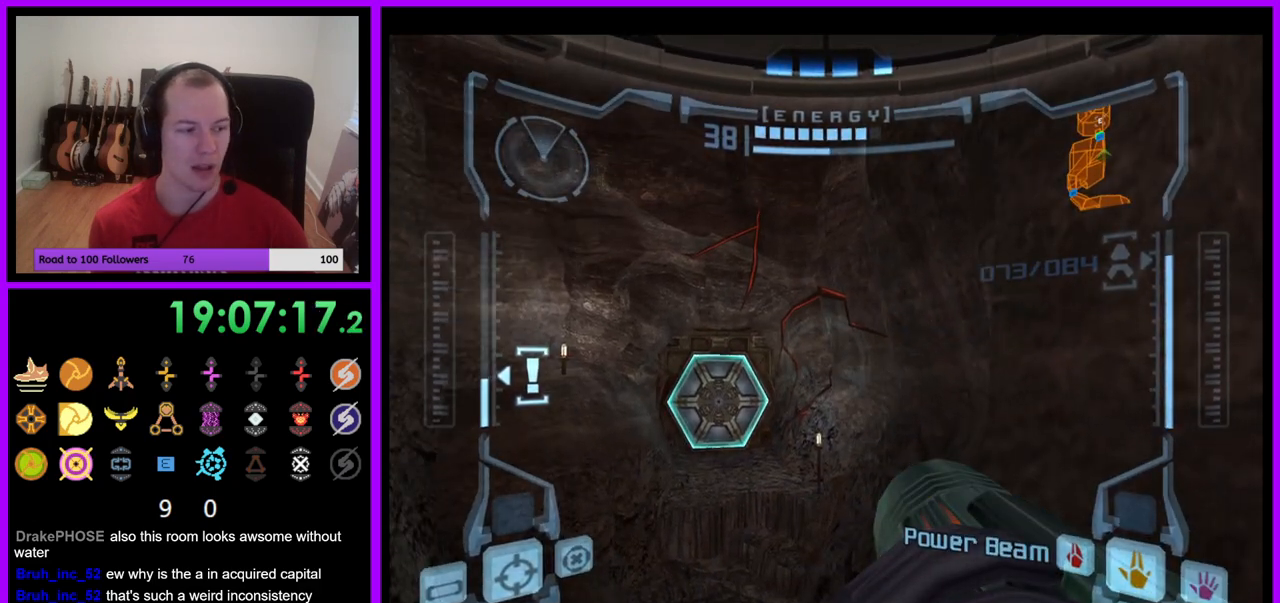
{"buttons": ["L1"], "left_stick": "center", "right_stick": "center", "events": [[100, "left_stick", "down"], [217, "left_stick", "center"], [233, "R1", "up"], [267, "L1", "down"]]}